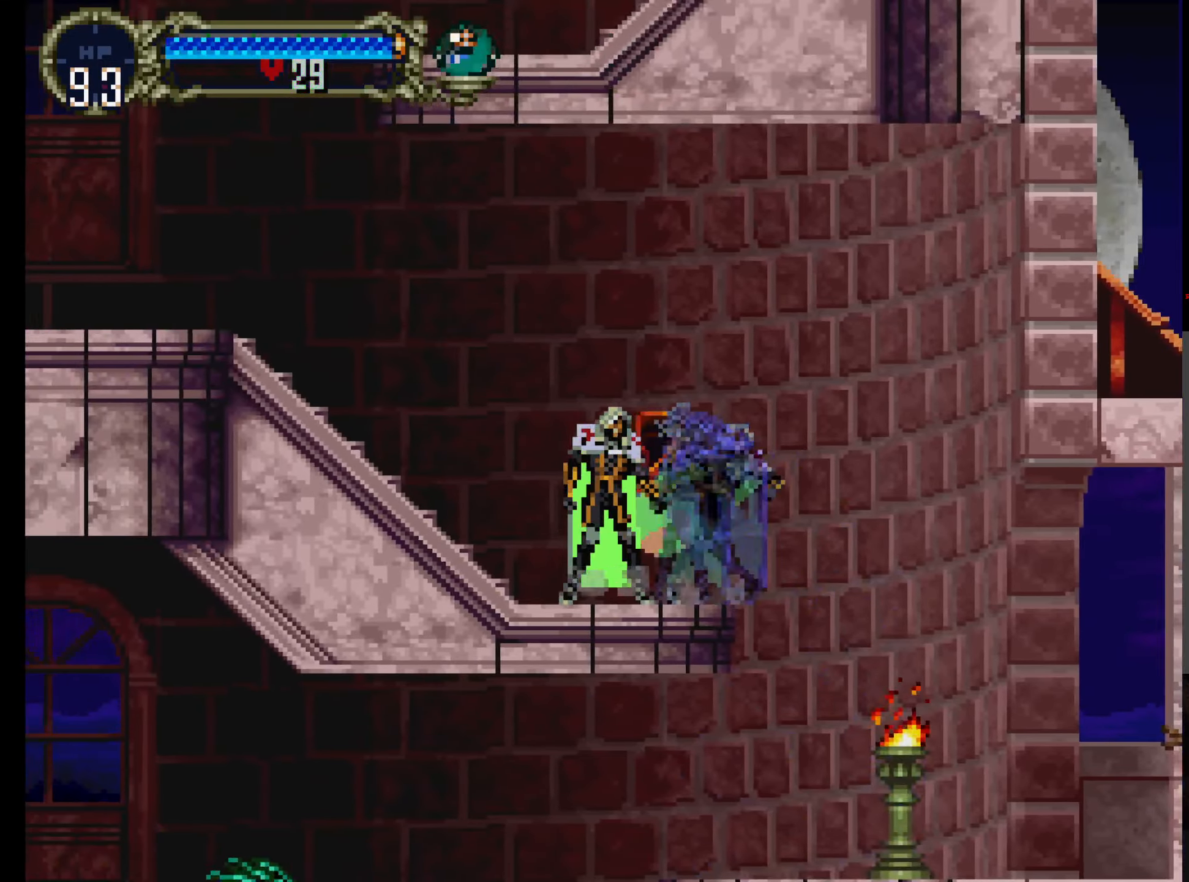
Gameplay with a controller (Xbox layout); each line is a JSON object with the inputs held at the frame after it. "events" lists button and stick changes between this image and that frame as [ms after this image, input, new state], when the widget could be followed in between. Not read: L3 R3 right_stick.
{"buttons": ["X", "Y"], "left_stick": "center", "events": [[17, "X", "up"], [17, "Y", "down"], [84, "X", "down"], [117, "Y", "up"], [200, "Y", "down"], [217, "X", "up"], [267, "X", "down"], [284, "Y", "up"], [367, "Y", "down"], [384, "X", "up"], [450, "X", "down"]]}
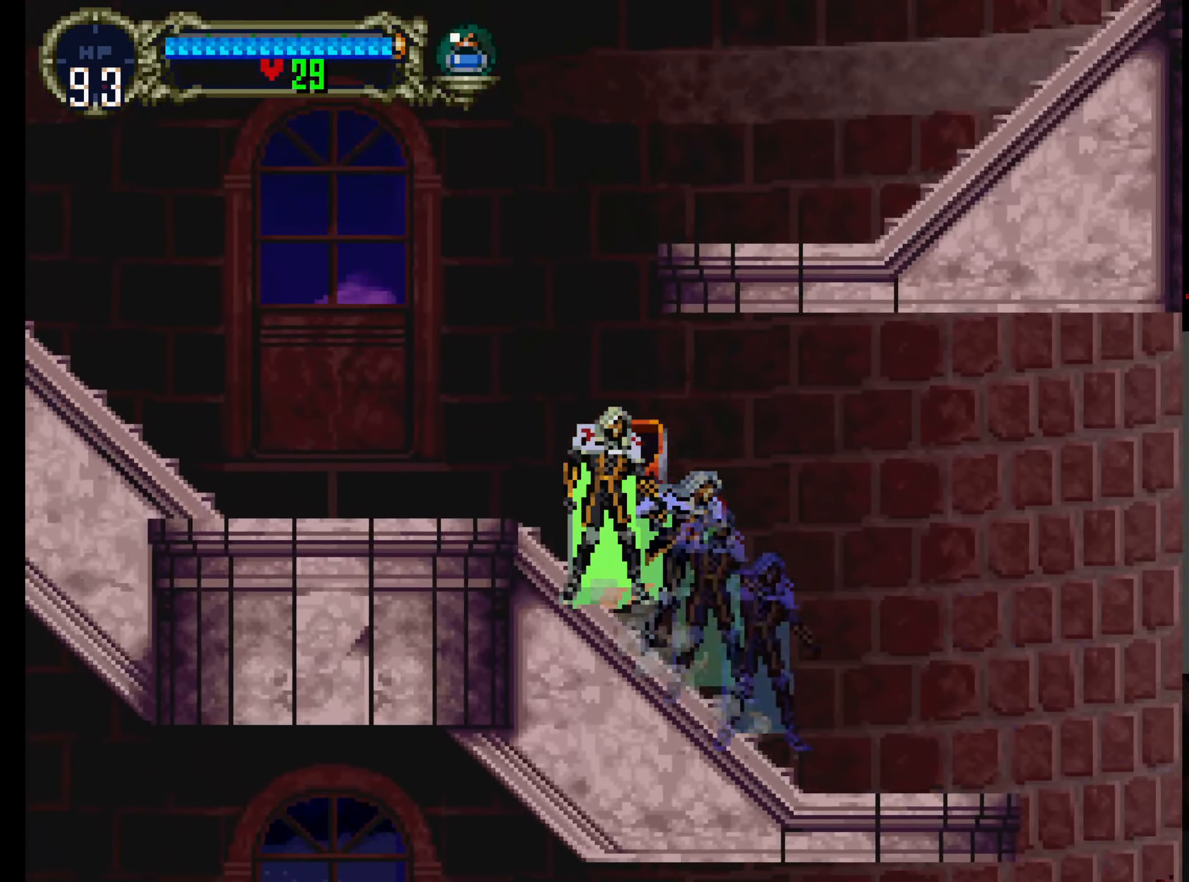
{"buttons": ["X"], "left_stick": "center", "events": [[67, "X", "up"], [150, "X", "down"], [200, "Y", "up"], [317, "Y", "down"], [334, "X", "up"], [400, "X", "down"], [434, "Y", "up"]]}
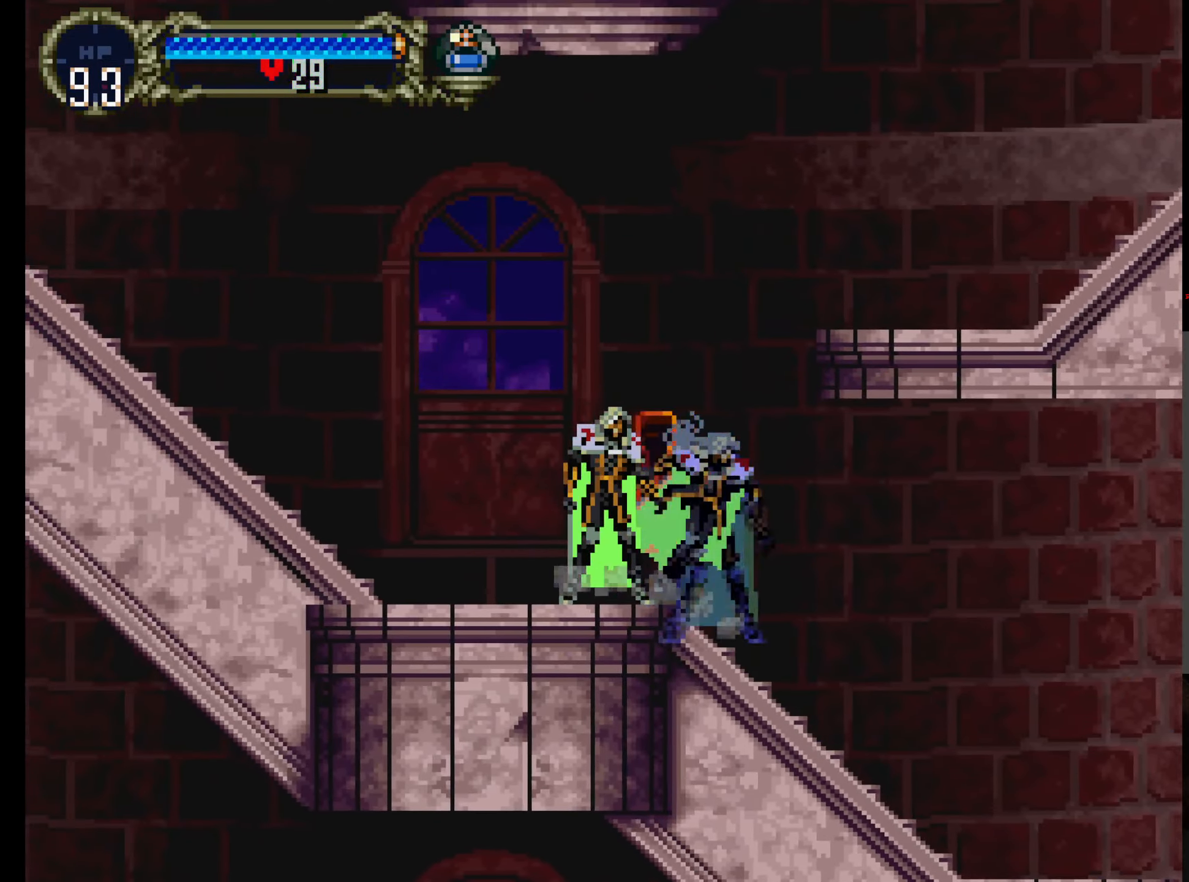
{"buttons": ["A", "DPAD_UP"], "left_stick": "center", "events": [[17, "Y", "down"], [50, "X", "up"], [117, "X", "down"], [134, "Y", "up"], [234, "X", "up"], [334, "DPAD_UP", "down"], [350, "DPAD_LEFT", "down"], [417, "A", "down"], [484, "DPAD_LEFT", "up"]]}
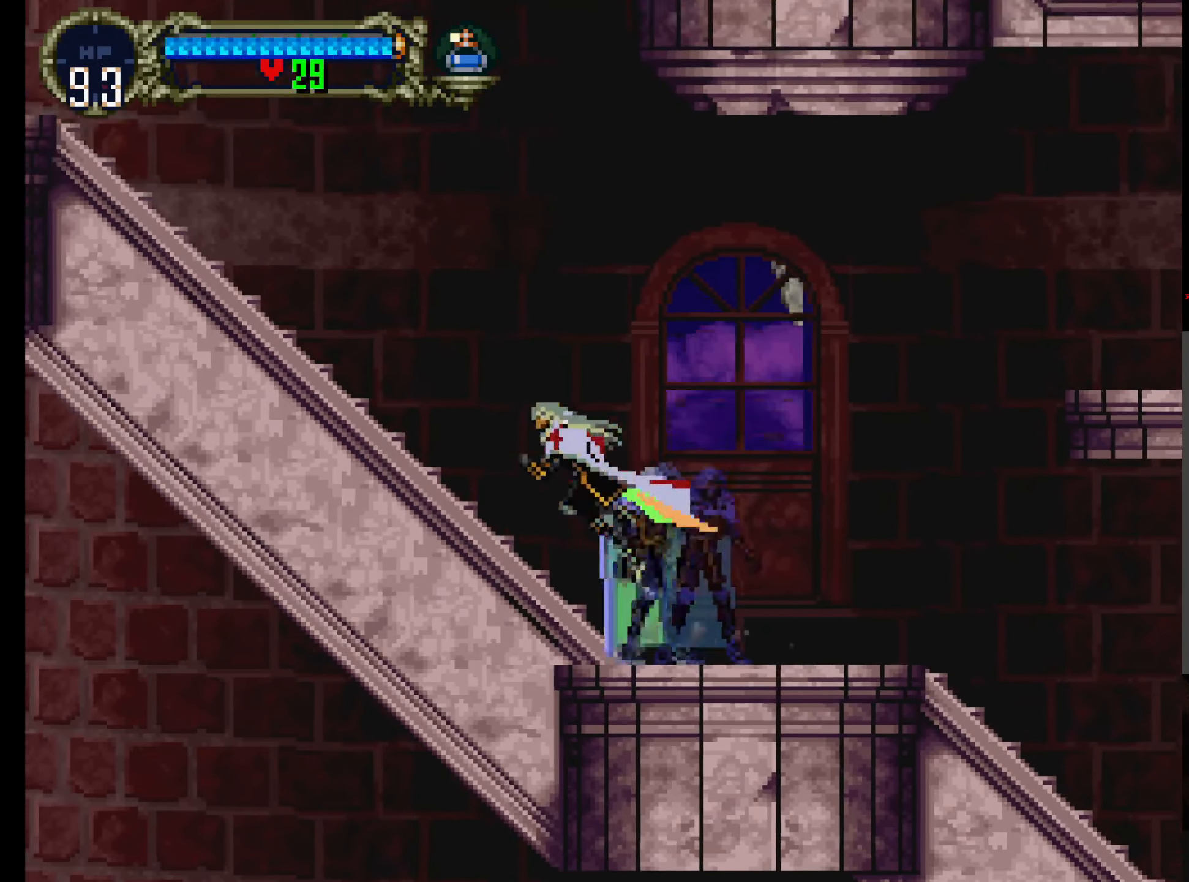
{"buttons": ["DPAD_UP"], "left_stick": "center", "events": [[117, "R1", "down"], [334, "R1", "up"], [350, "A", "up"]]}